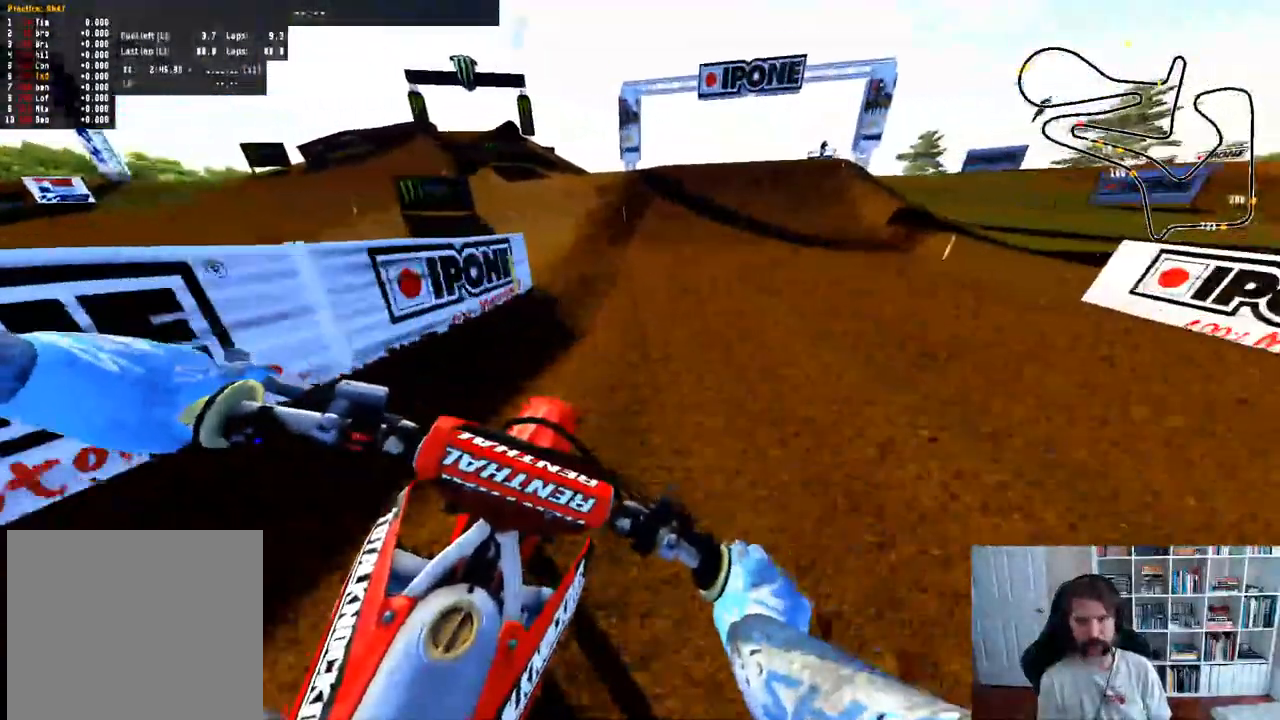
Gameplay with a controller (Xbox layout); each line is a JSON object with the inputs held at the frame after it (dt_ms = milliseconds from this image to that frame). "events" lists button and stick changes between this image and that frame as [ms after this image, input, new state], when the widget could be followed in between.
{"dt_ms": 500, "buttons": ["R2"], "left_stick": "center", "right_stick": "center", "events": [[50, "R3", "down"], [167, "R3", "up"]]}
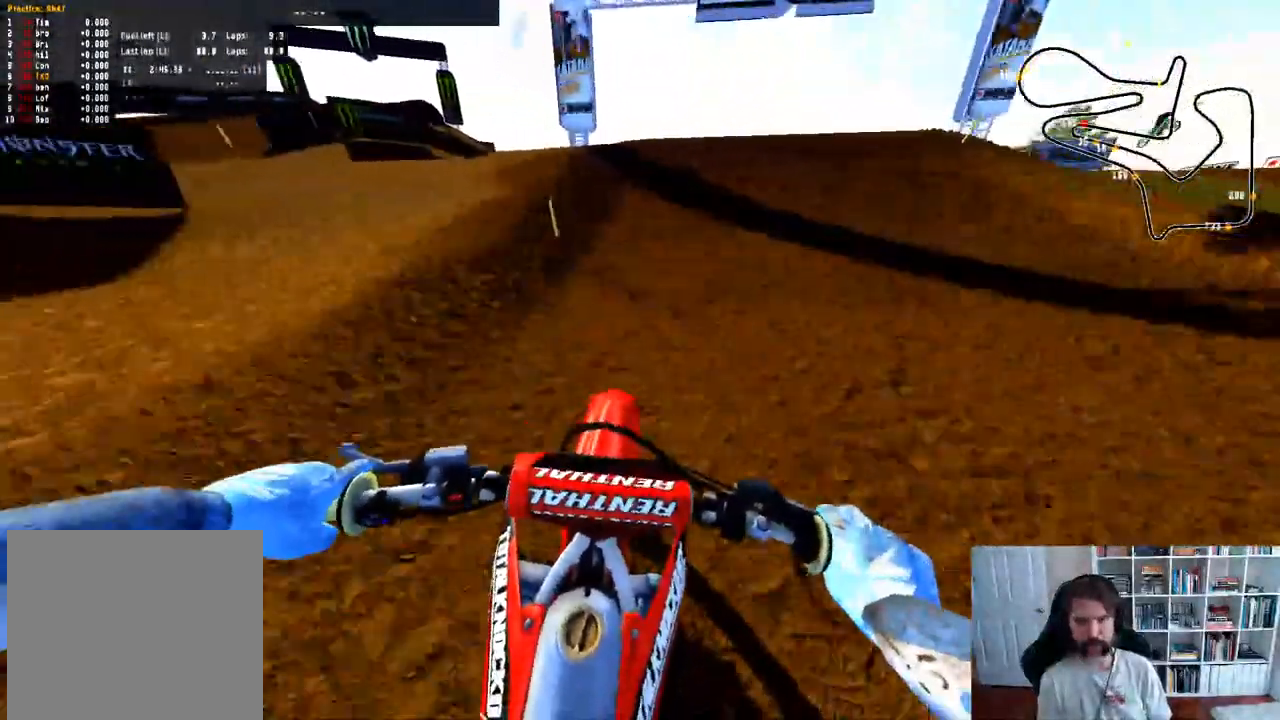
{"dt_ms": 500, "buttons": ["R2"], "left_stick": "center", "right_stick": "up", "events": [[350, "right_stick", "up"]]}
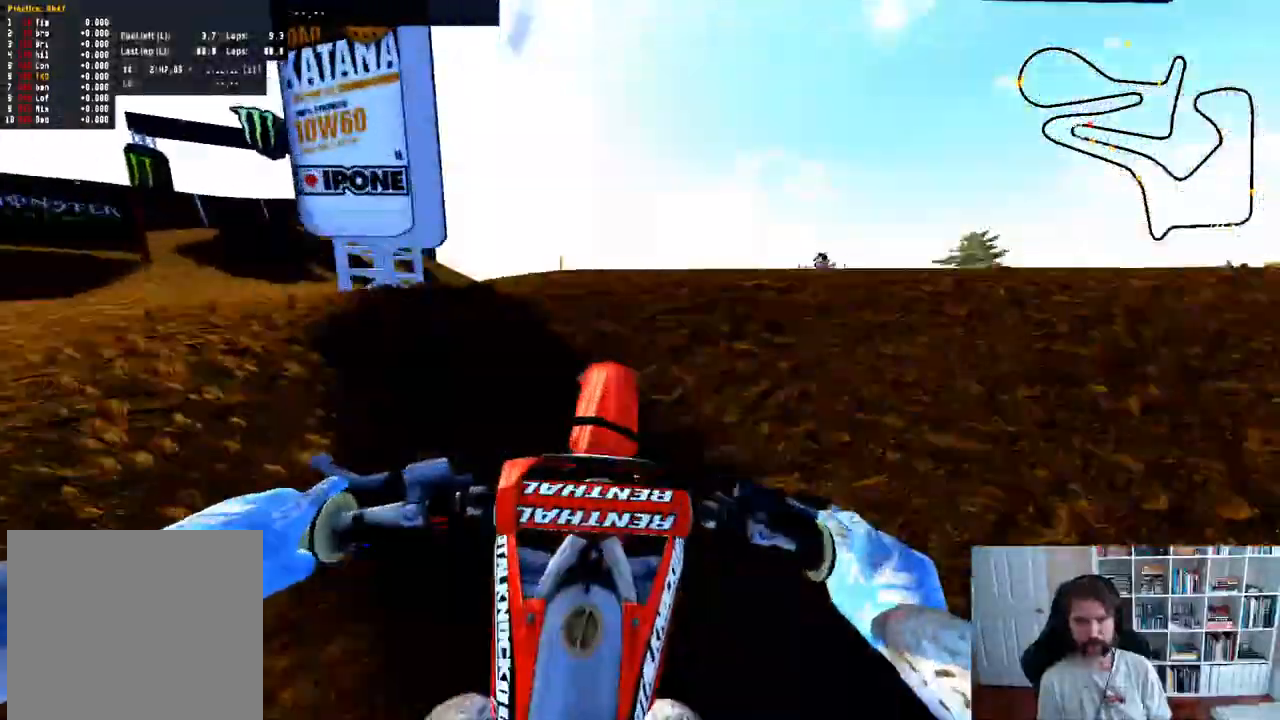
{"dt_ms": 500, "buttons": [], "left_stick": "center", "right_stick": "center", "events": [[200, "R2", "up"], [200, "right_stick", "center"]]}
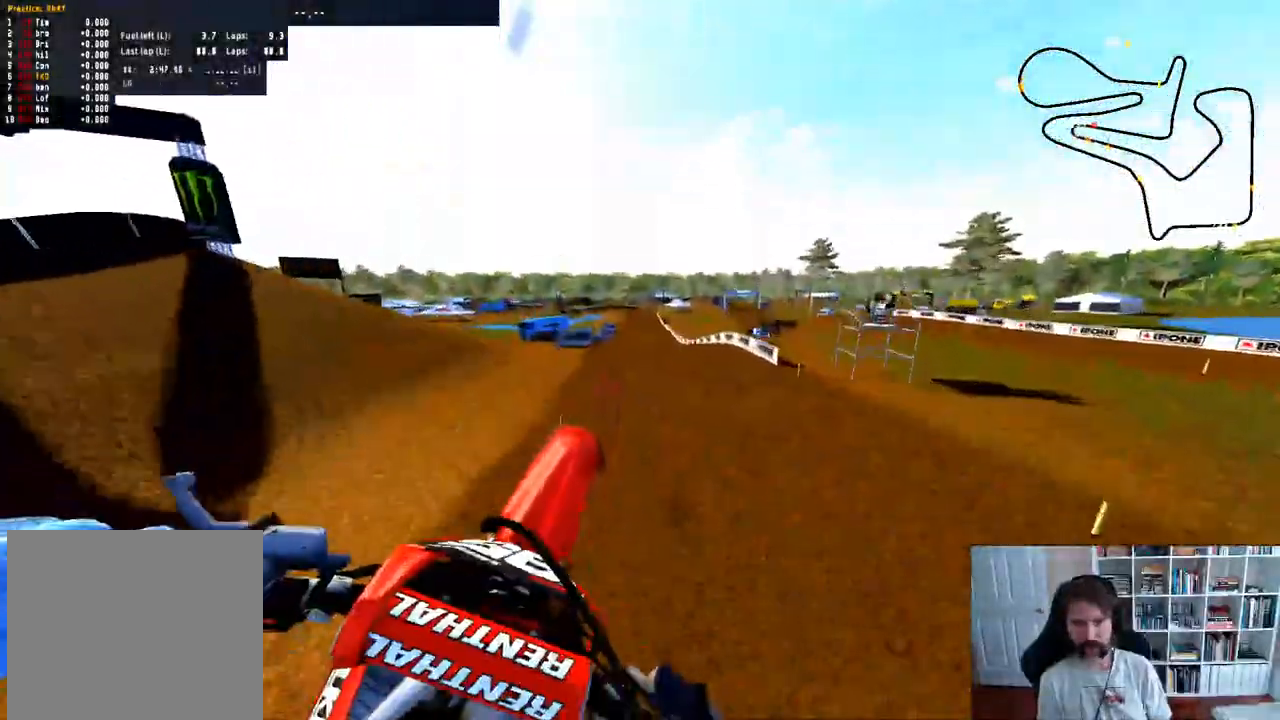
{"dt_ms": 500, "buttons": [], "left_stick": "center", "right_stick": "center", "events": [[67, "R2", "down"], [183, "R2", "up"], [250, "R2", "down"], [400, "R2", "up"]]}
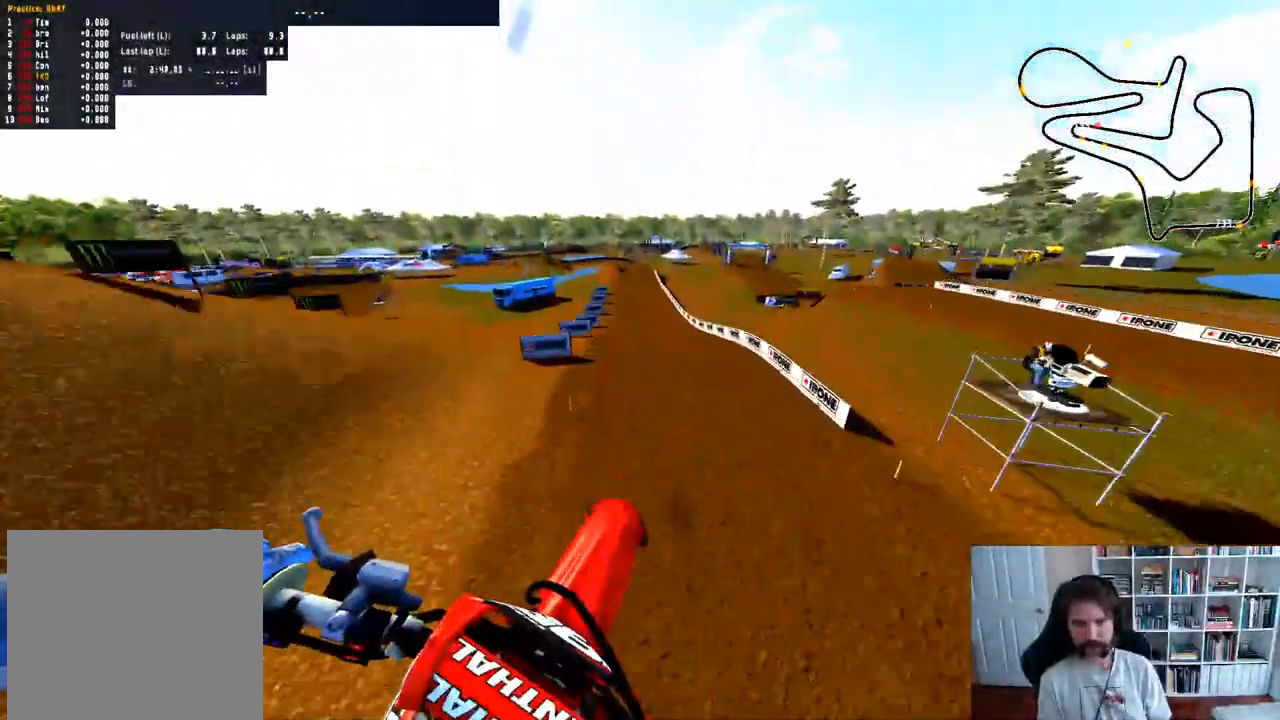
{"dt_ms": 500, "buttons": [], "left_stick": "center", "right_stick": "center", "events": [[100, "B", "down"], [217, "B", "up"]]}
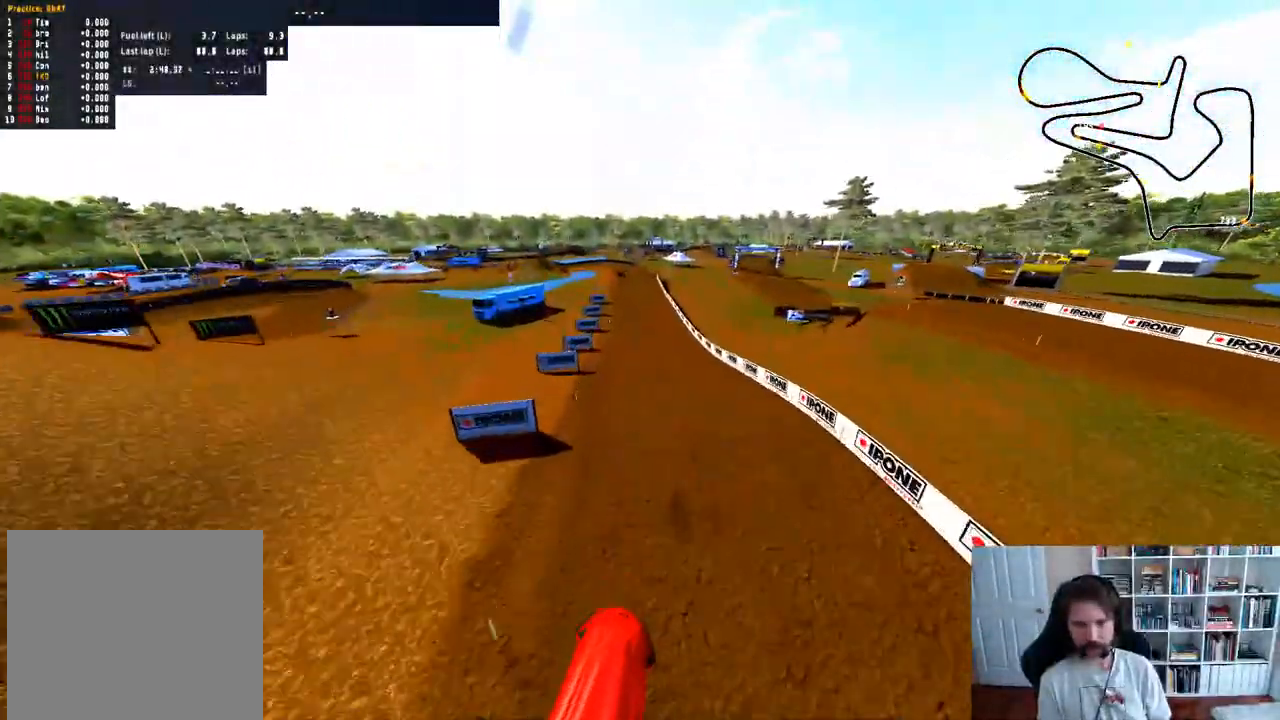
{"dt_ms": 500, "buttons": ["R2"], "left_stick": "down-left", "right_stick": "up", "events": [[67, "left_stick", "down-left"], [100, "R2", "down"], [100, "right_stick", "up"]]}
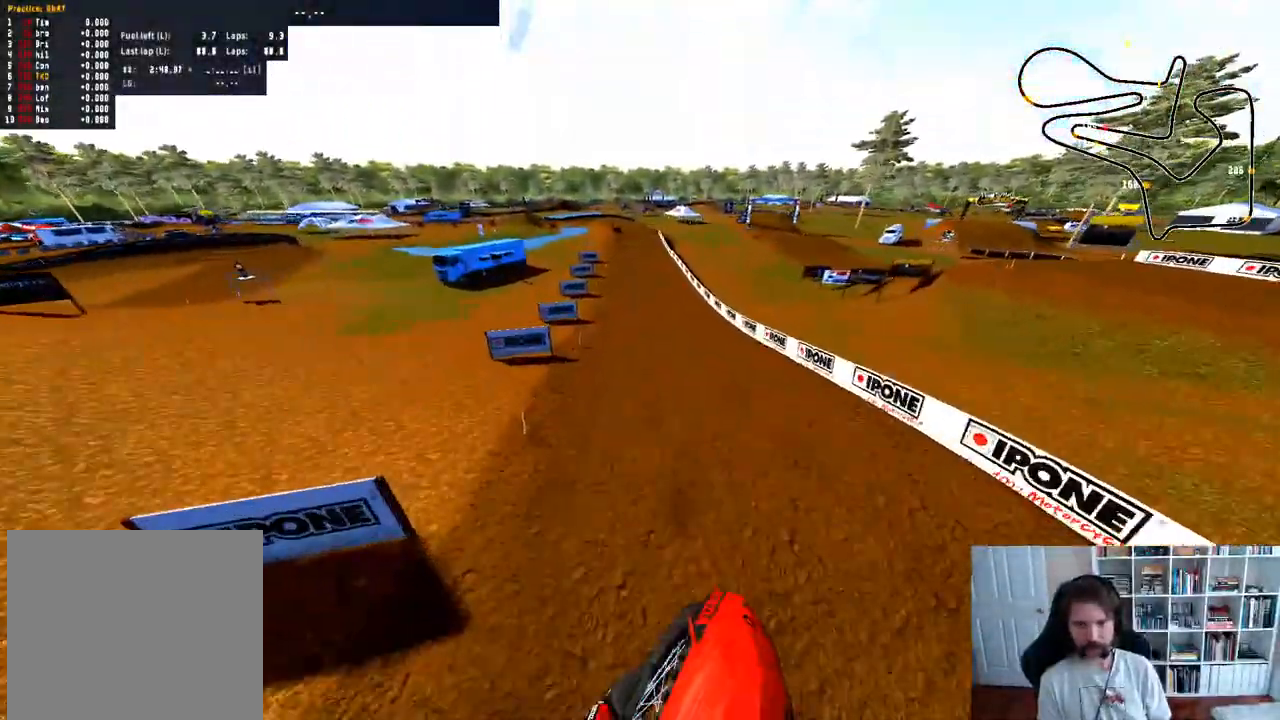
{"dt_ms": 500, "buttons": ["R2"], "left_stick": "center", "right_stick": "up", "events": [[117, "left_stick", "center"], [133, "right_stick", "center"], [167, "left_stick", "right"], [333, "left_stick", "center"], [417, "right_stick", "up"]]}
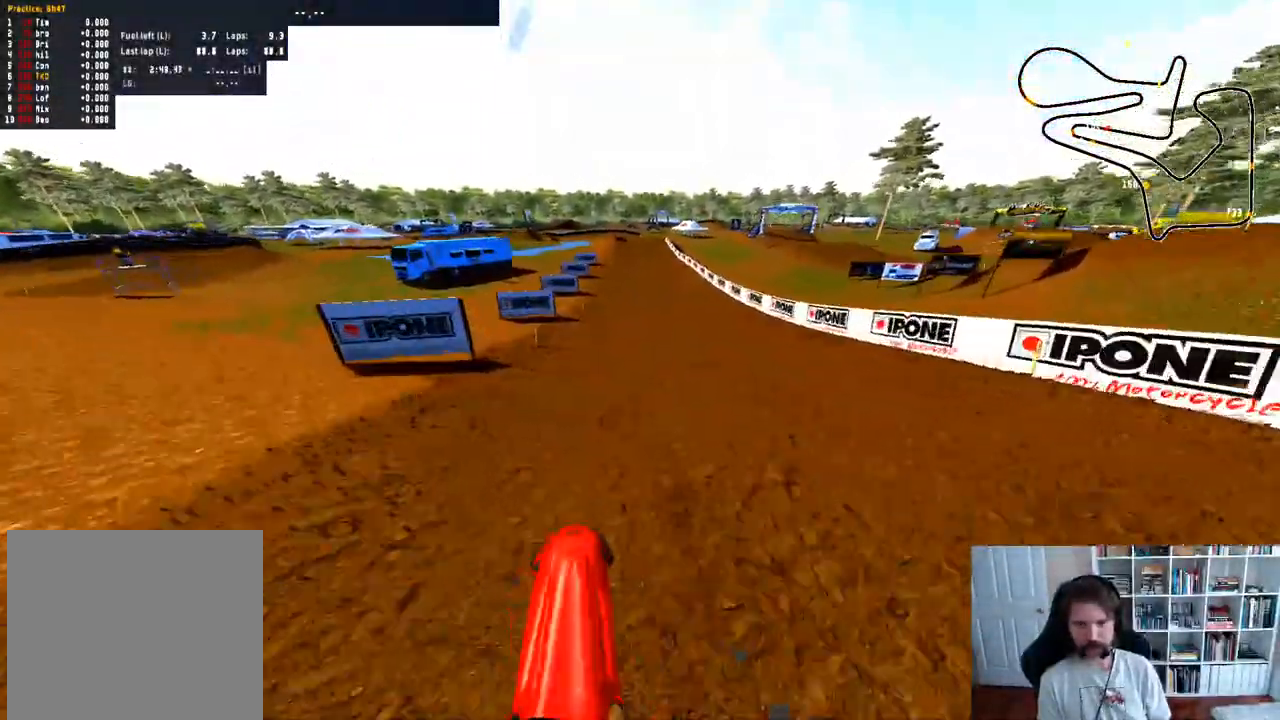
{"dt_ms": 500, "buttons": [], "left_stick": "right", "right_stick": "up", "events": [[300, "R2", "up"], [433, "left_stick", "right"]]}
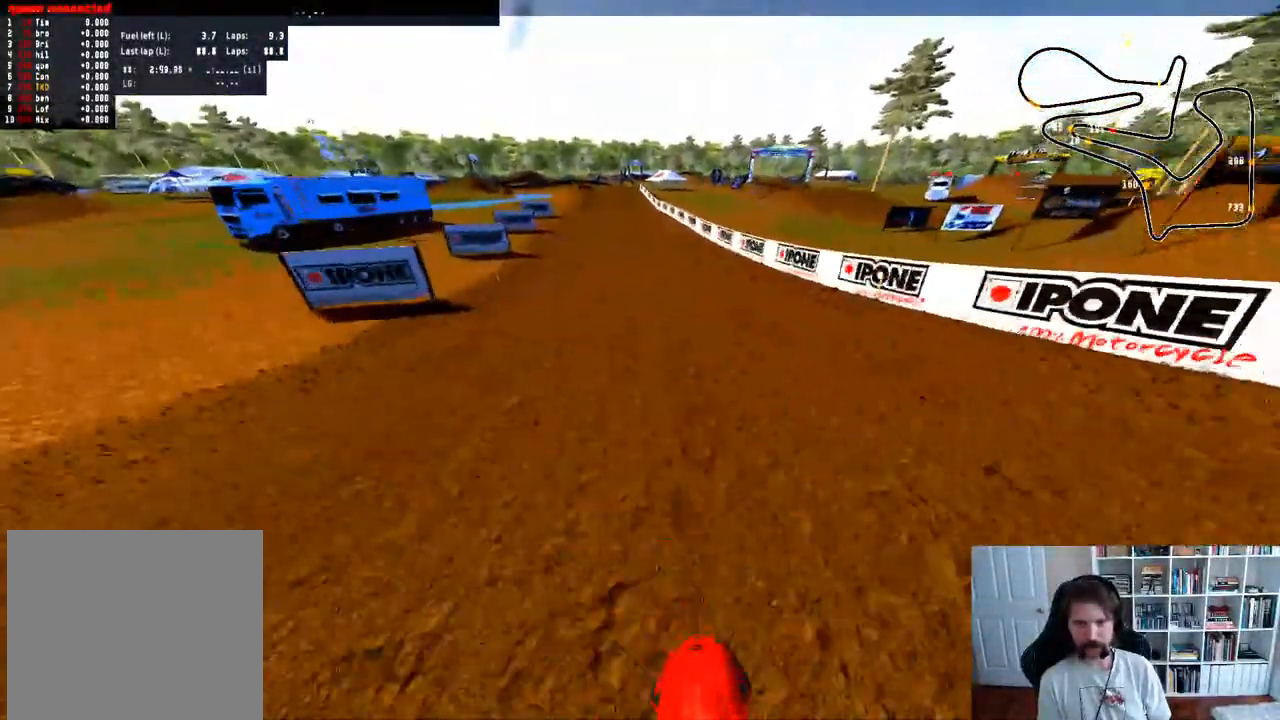
{"dt_ms": 500, "buttons": ["R2"], "left_stick": "left", "right_stick": "up", "events": [[83, "R2", "down"], [150, "left_stick", "center"], [467, "left_stick", "left"]]}
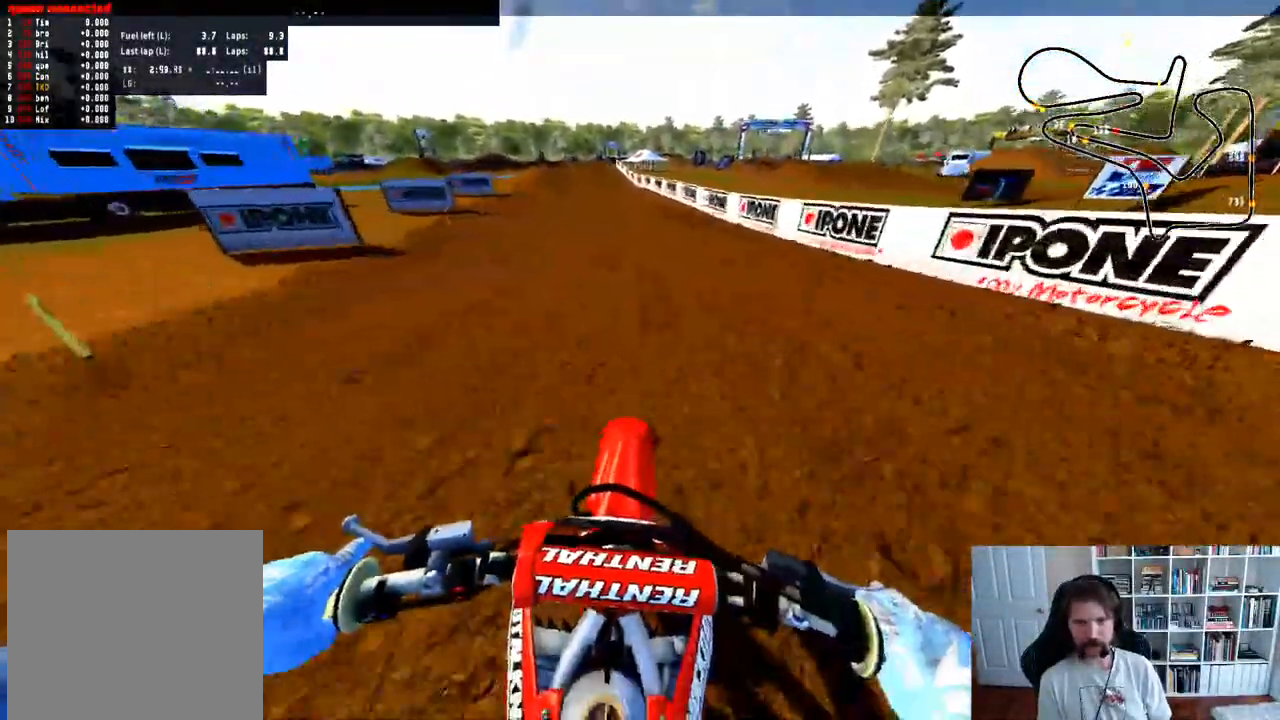
{"dt_ms": 500, "buttons": ["R2"], "left_stick": "center", "right_stick": "center", "events": [[117, "left_stick", "center"], [317, "right_stick", "center"]]}
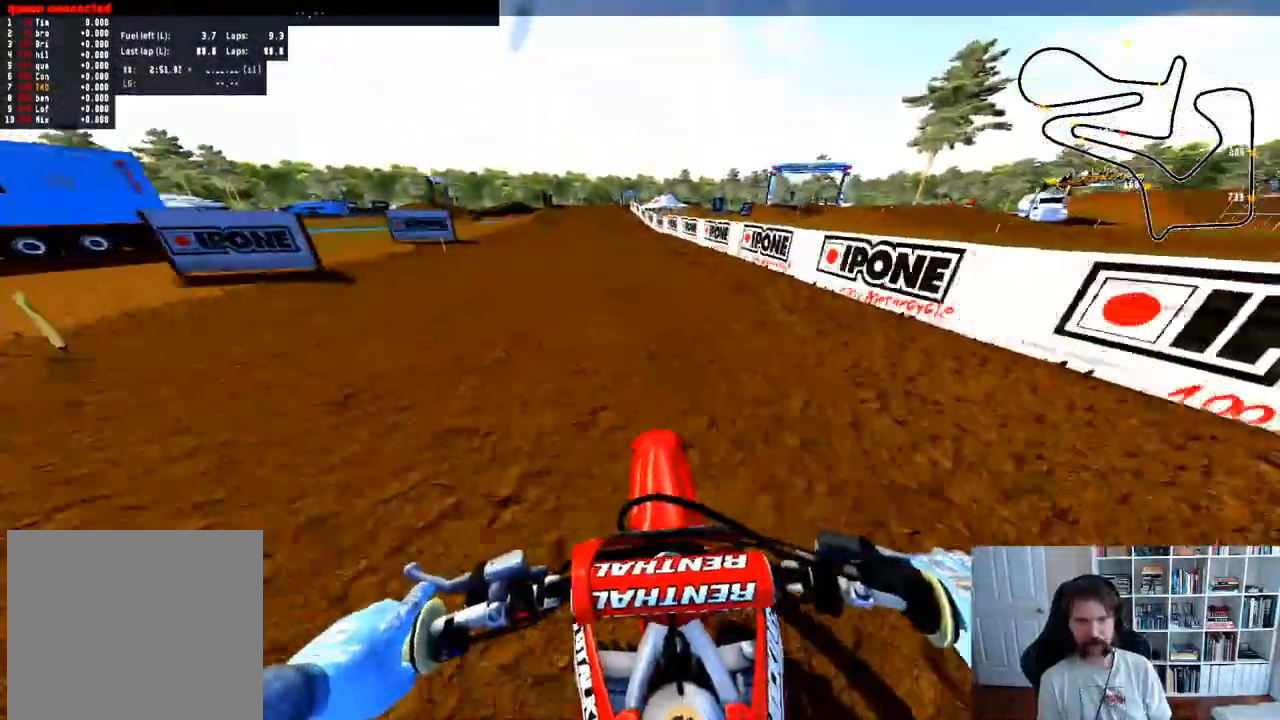
{"dt_ms": 500, "buttons": ["R2"], "left_stick": "center", "right_stick": "center", "events": []}
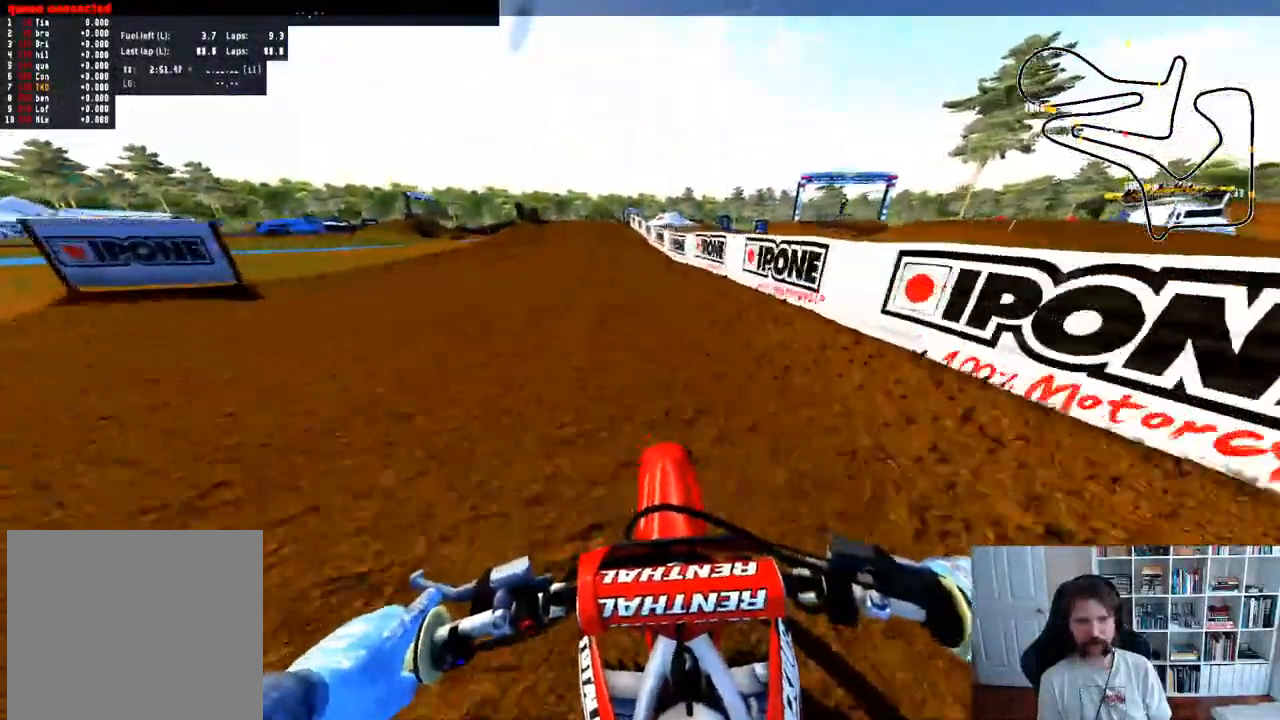
{"dt_ms": 500, "buttons": ["R2"], "left_stick": "center", "right_stick": "center", "events": [[150, "left_stick", "left"], [300, "left_stick", "center"]]}
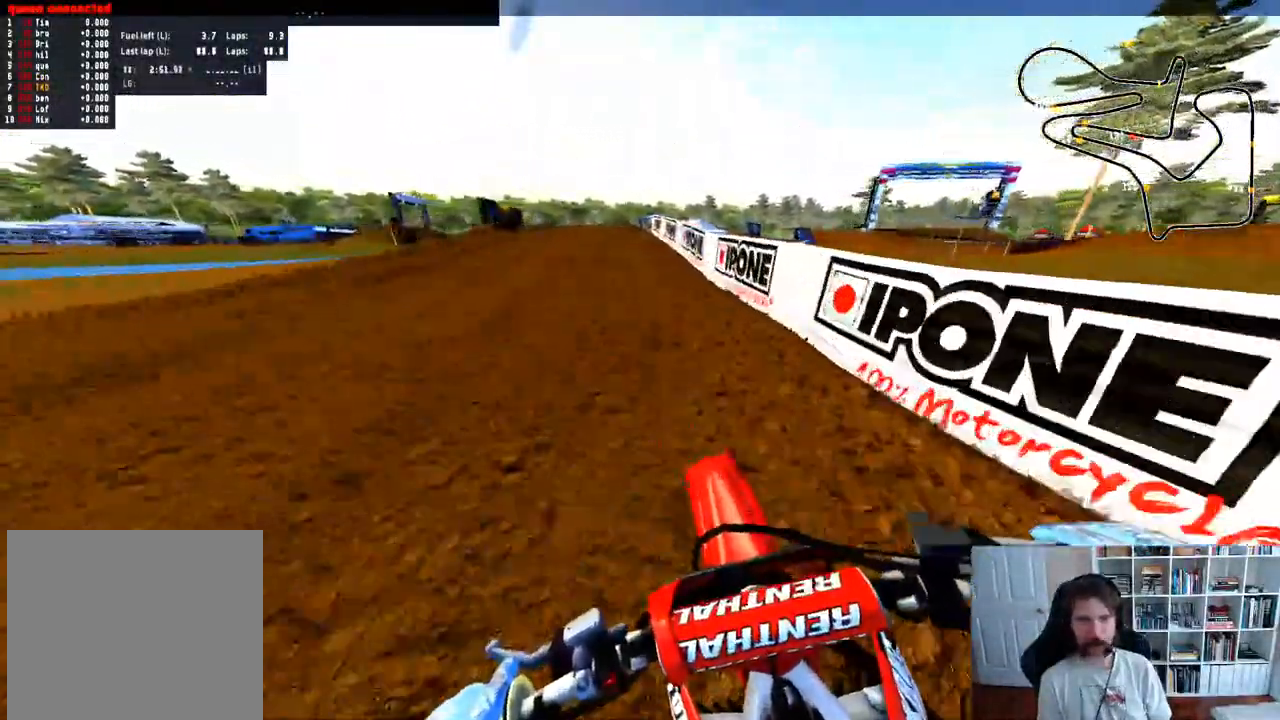
{"dt_ms": 500, "buttons": [], "left_stick": "center", "right_stick": "center", "events": [[483, "R2", "up"]]}
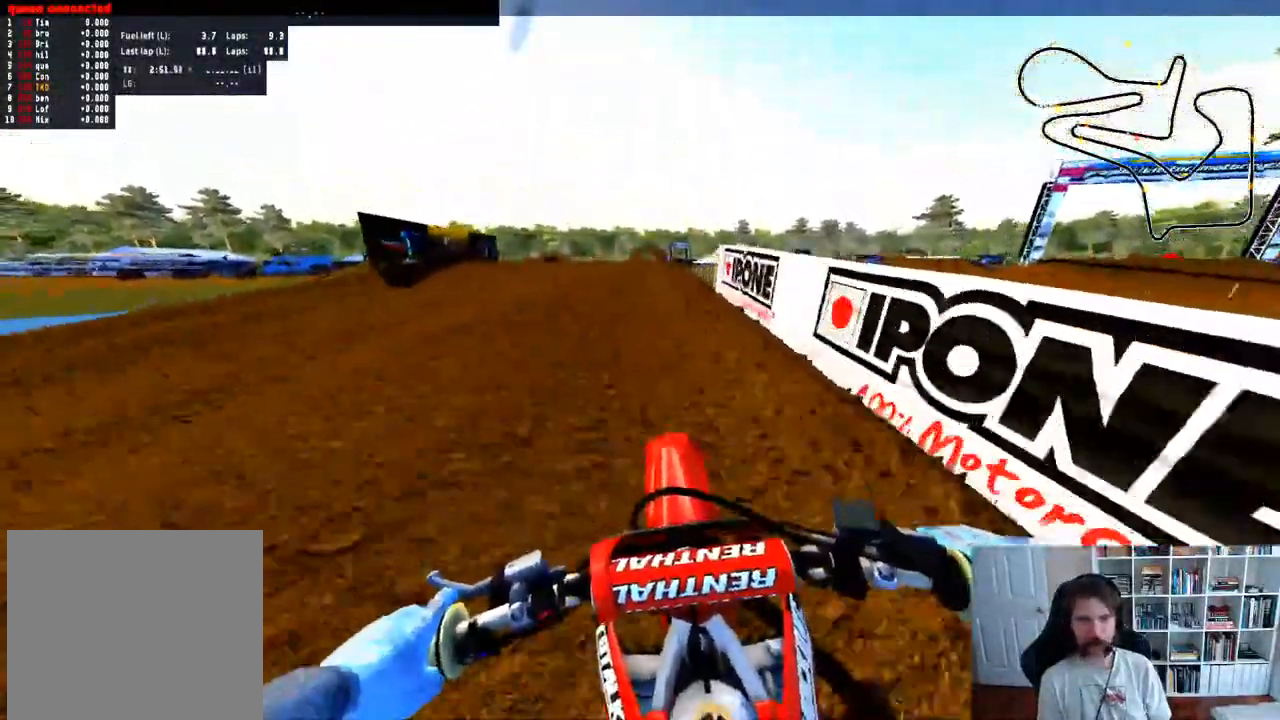
{"dt_ms": 500, "buttons": [], "left_stick": "center", "right_stick": "center", "events": [[17, "X", "down"], [100, "X", "up"], [100, "left_stick", "left"], [383, "left_stick", "center"]]}
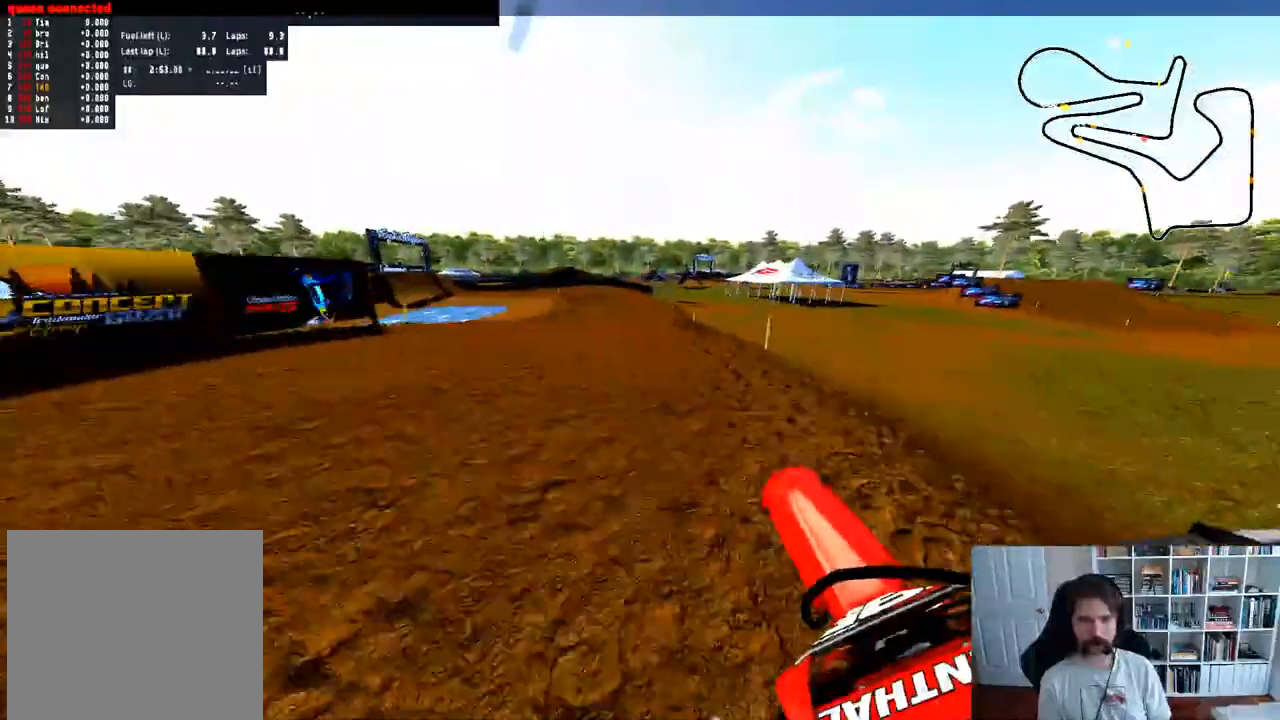
{"dt_ms": 500, "buttons": ["R2"], "left_stick": "center", "right_stick": "center", "events": [[283, "R2", "down"], [450, "R2", "up"], [500, "R2", "down"]]}
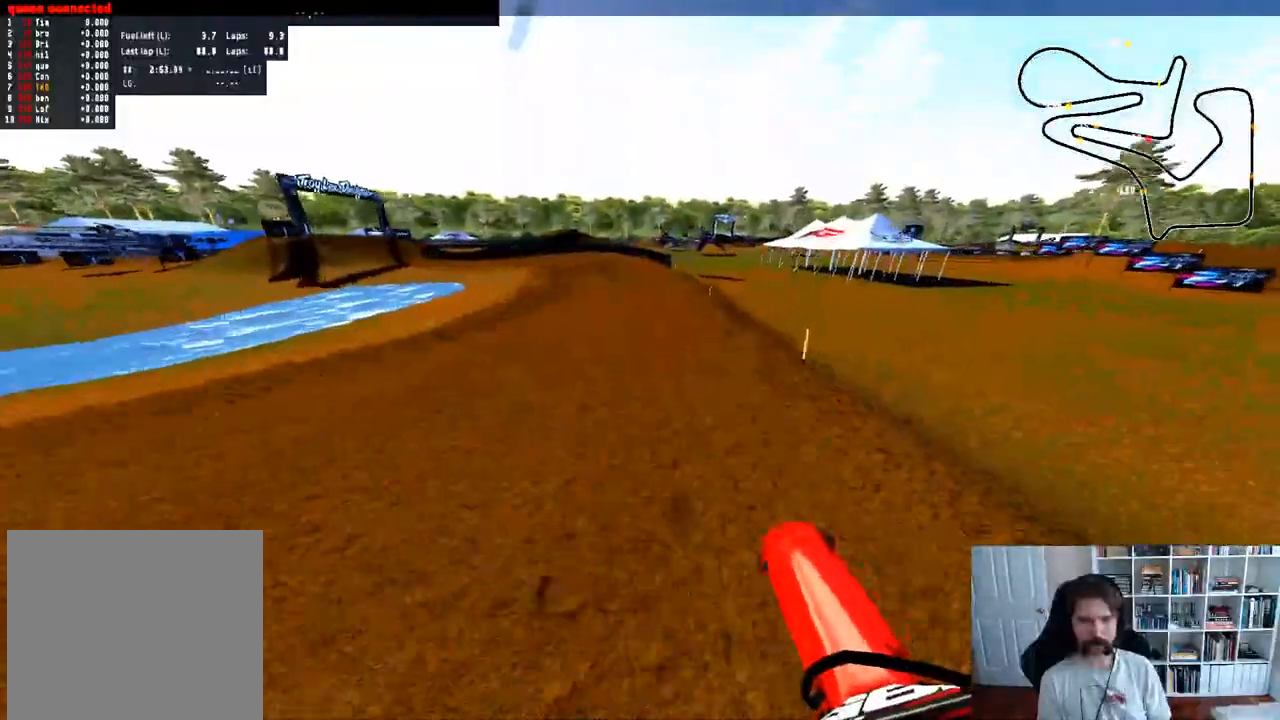
{"dt_ms": 500, "buttons": [], "left_stick": "center", "right_stick": "center", "events": [[250, "left_stick", "left"], [483, "left_stick", "center"], [500, "R2", "up"]]}
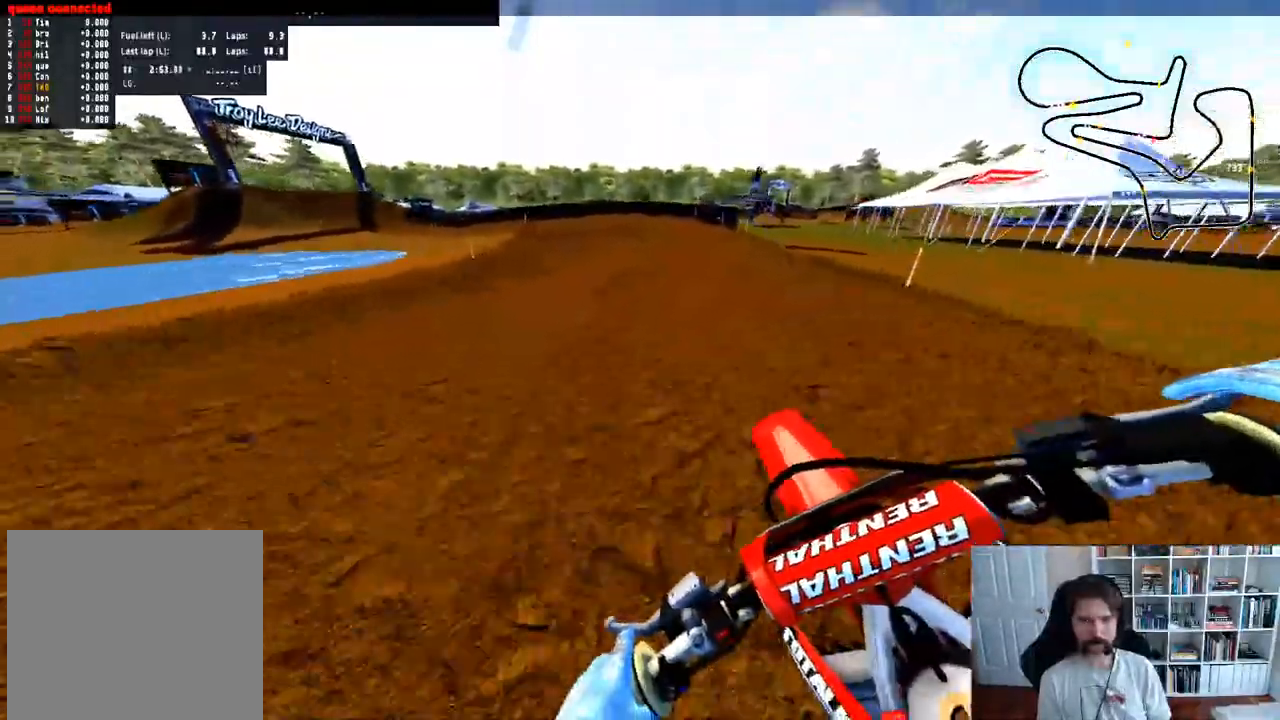
{"dt_ms": 500, "buttons": [], "left_stick": "center", "right_stick": "center", "events": [[300, "left_stick", "left"], [433, "left_stick", "center"]]}
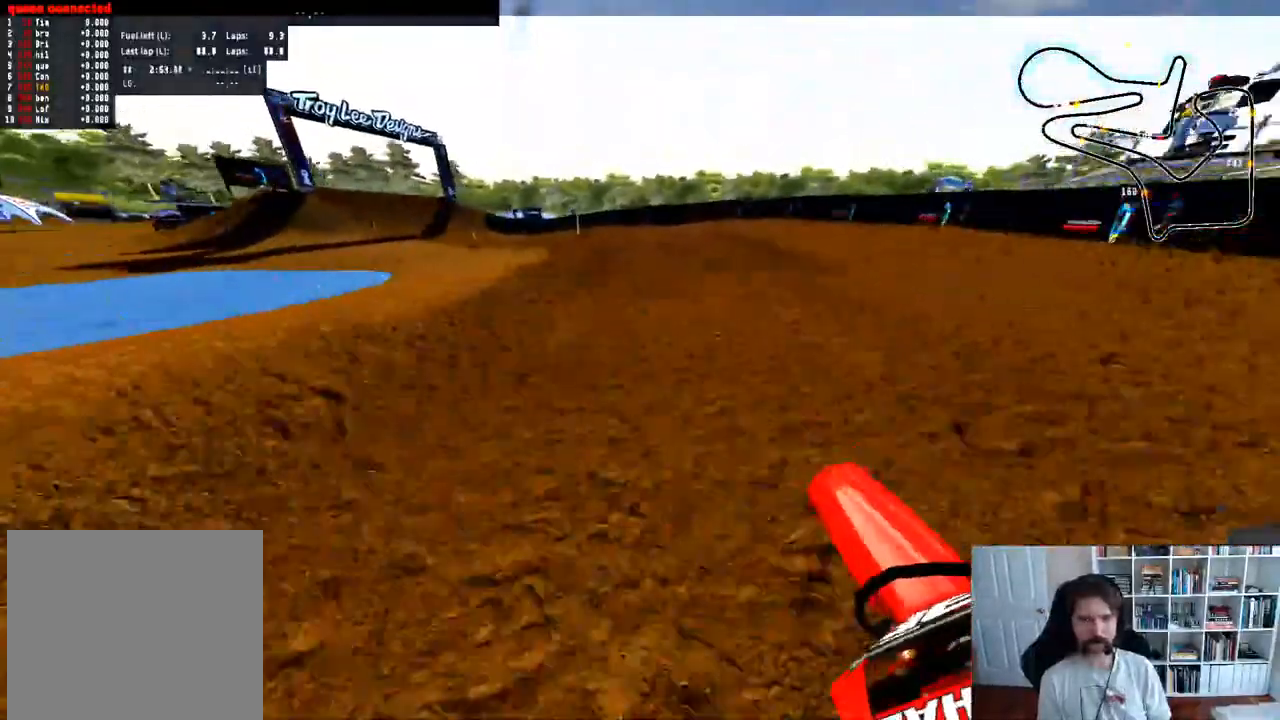
{"dt_ms": 500, "buttons": [], "left_stick": "center", "right_stick": "center", "events": [[133, "left_stick", "left"], [500, "left_stick", "center"]]}
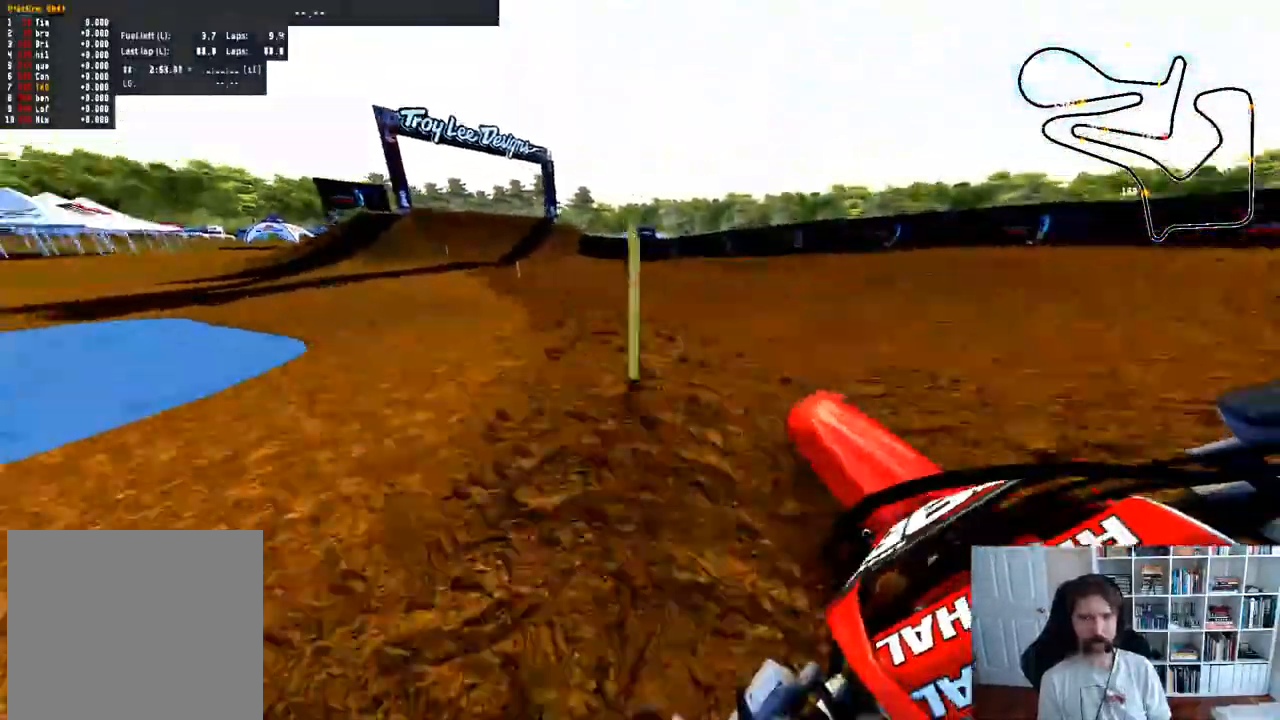
{"dt_ms": 500, "buttons": ["R2"], "left_stick": "left", "right_stick": "up", "events": [[250, "left_stick", "down"], [400, "R2", "down"], [417, "right_stick", "up"], [500, "left_stick", "left"]]}
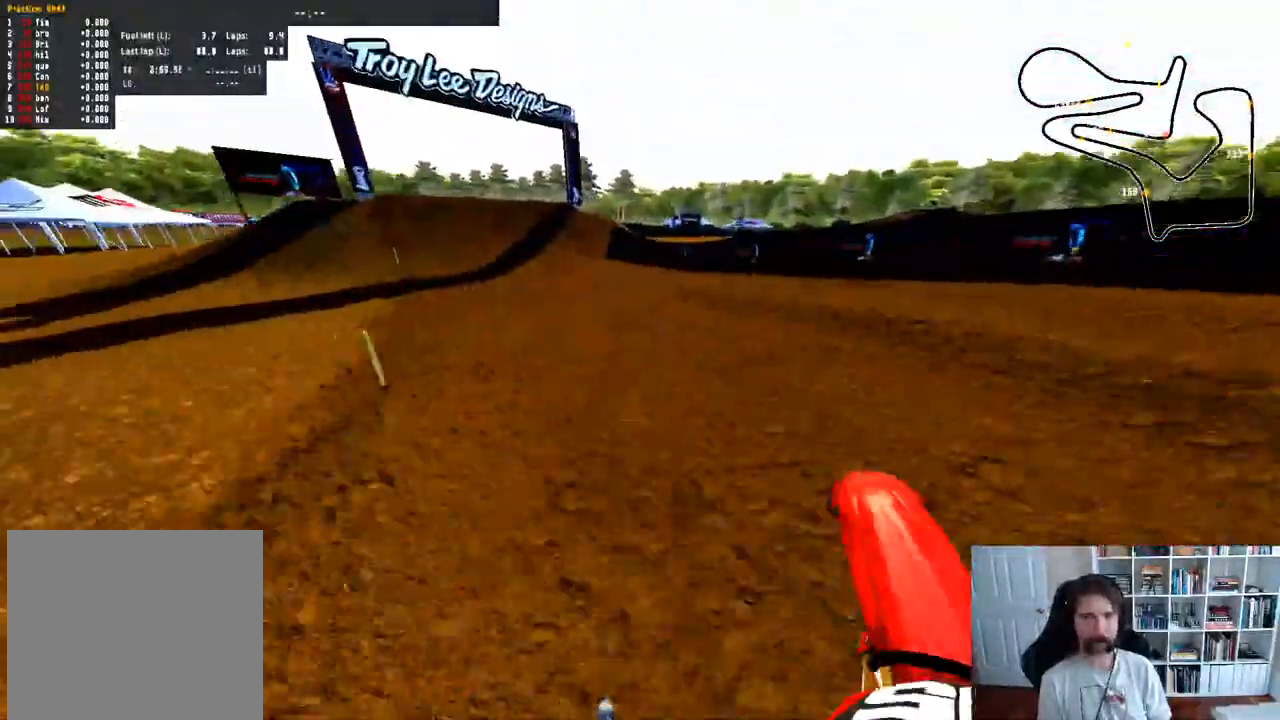
{"dt_ms": 500, "buttons": ["R2"], "left_stick": "center", "right_stick": "center"}
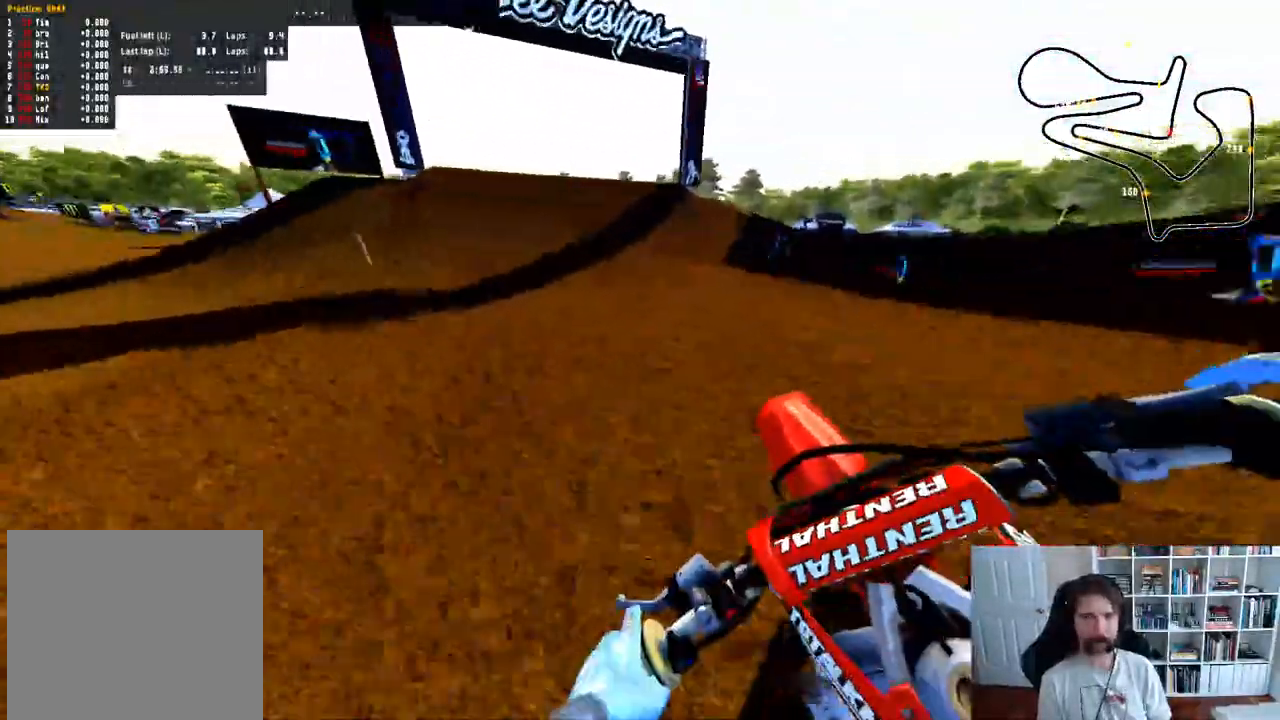
{"dt_ms": 1000, "buttons": [], "left_stick": "down", "right_stick": "up"}
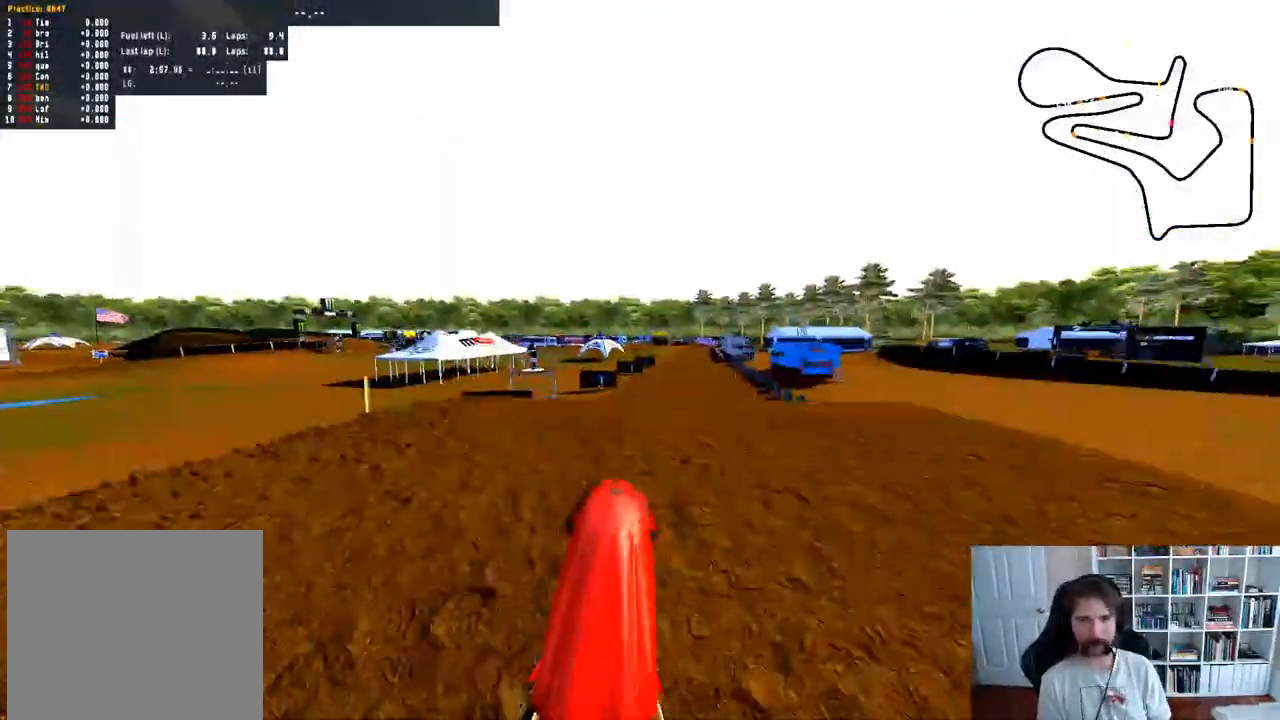
{"dt_ms": 500, "buttons": [], "left_stick": "down", "right_stick": "up", "events": []}
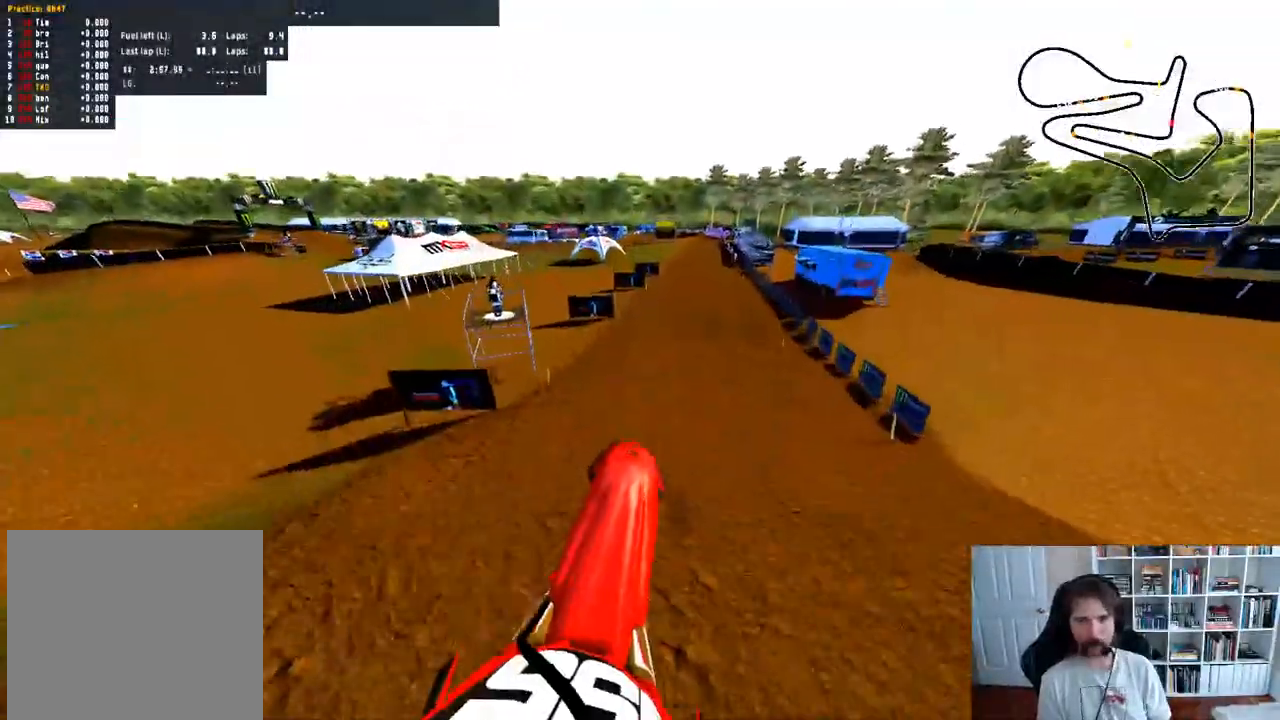
{"dt_ms": 500, "buttons": ["R2"], "left_stick": "down", "right_stick": "up", "events": [[183, "R2", "down"]]}
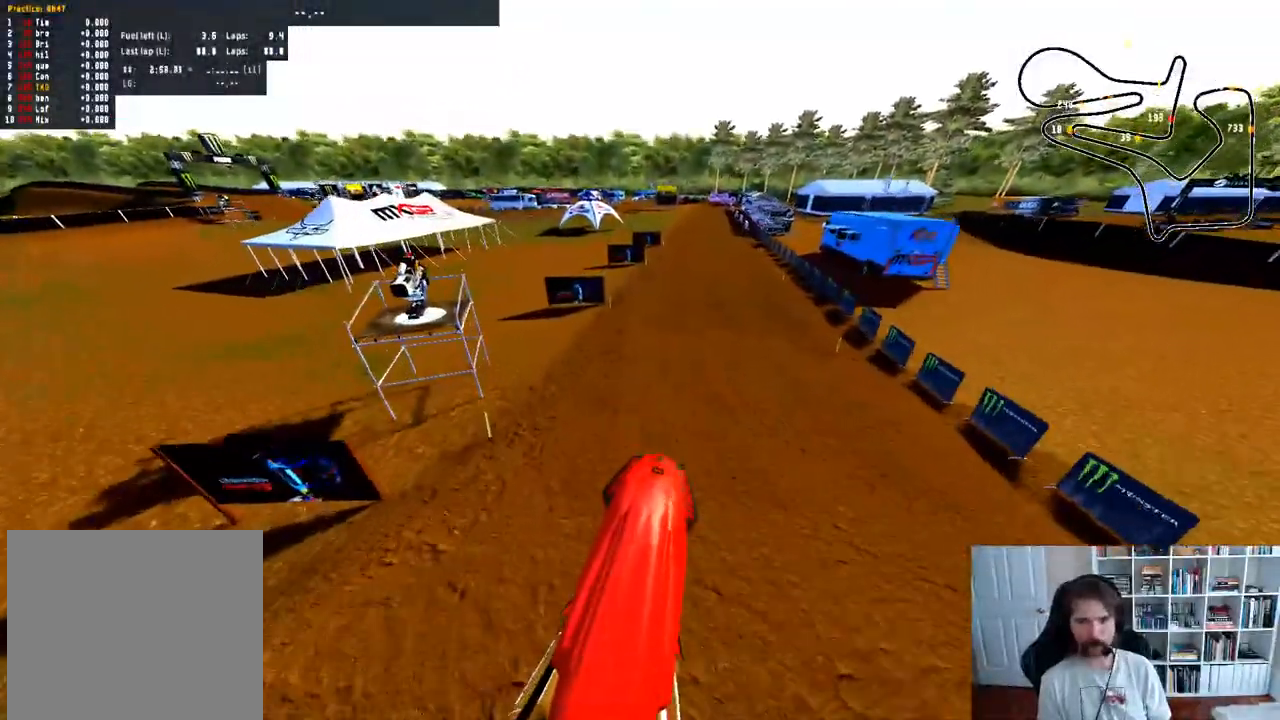
{"dt_ms": 500, "buttons": ["R2"], "left_stick": "center", "right_stick": "up", "events": [[133, "left_stick", "down-right"], [433, "left_stick", "center"]]}